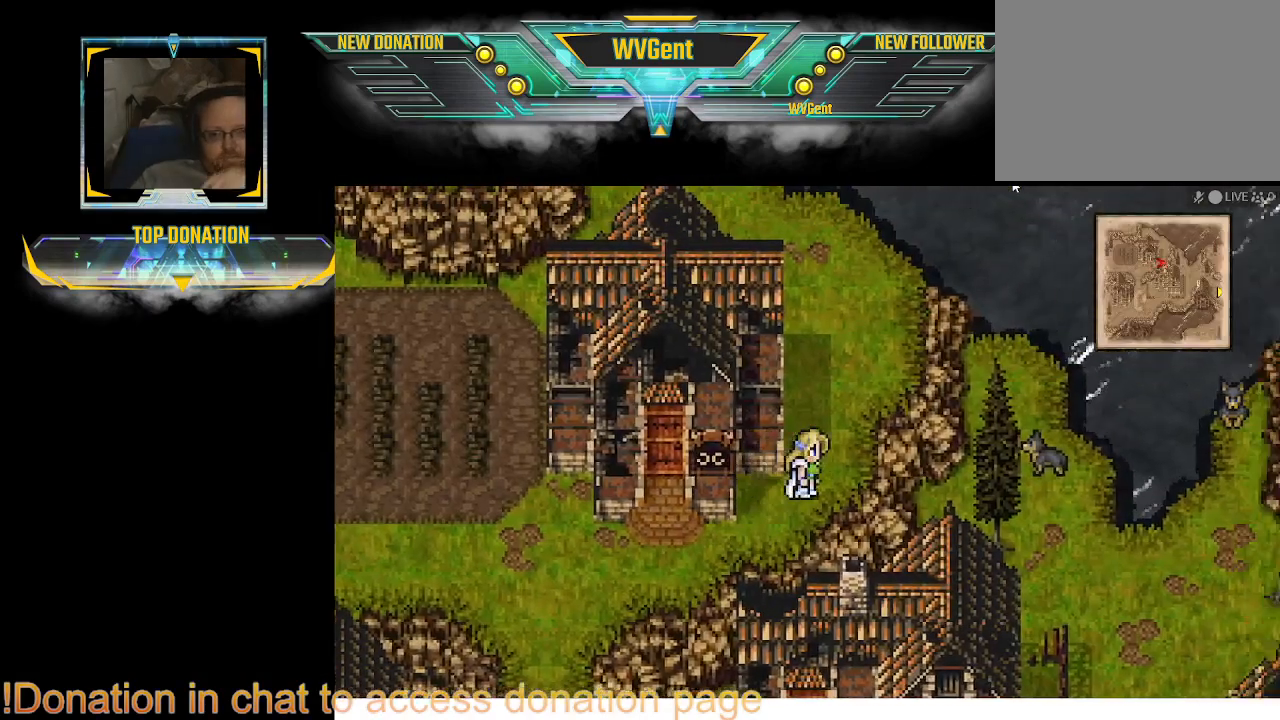
Gameplay with a controller (PlayStation layout); each line is a JSON object with the inputs held at the frame after it. "events" lists button and stick changes between this image and that frame as [ms after this image, input, new state], when the widget could be followed in between. Not read: L3 R3.
{"buttons": [], "left_stick": "right", "right_stick": "center", "events": [[500, "left_stick", "right"]]}
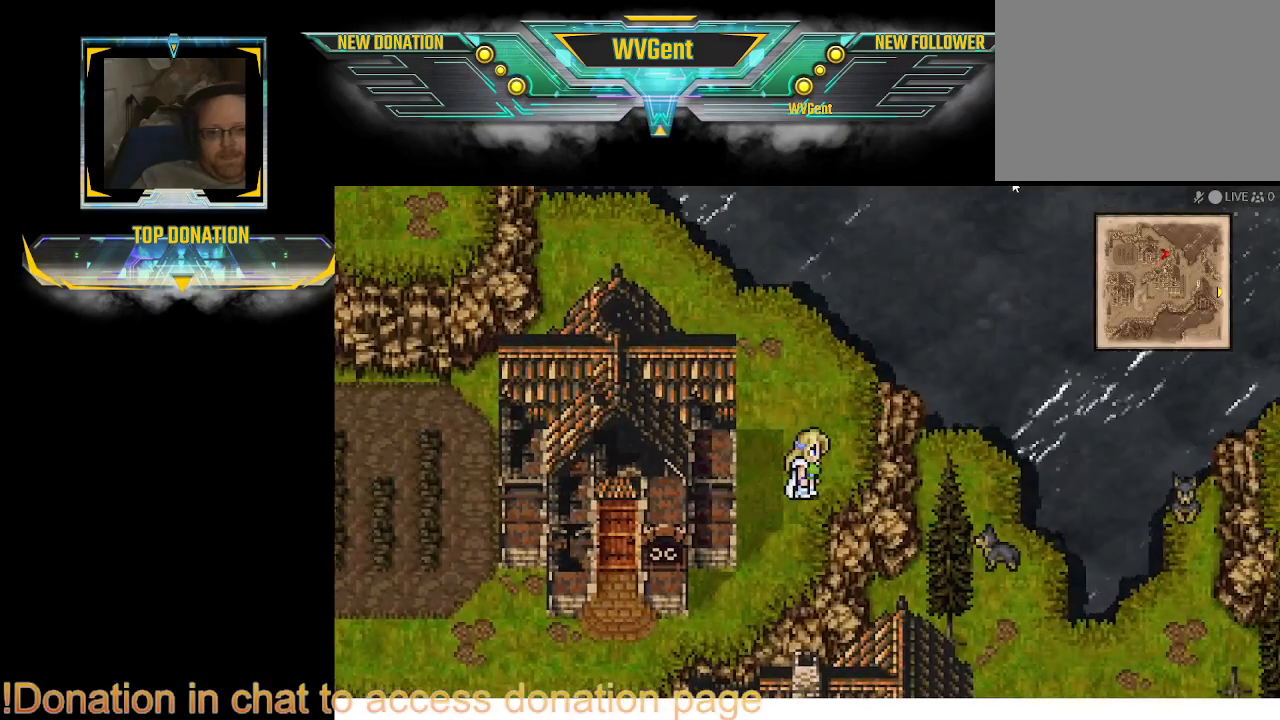
{"buttons": [], "left_stick": "up-right", "right_stick": "center", "events": [[400, "left_stick", "up-right"]]}
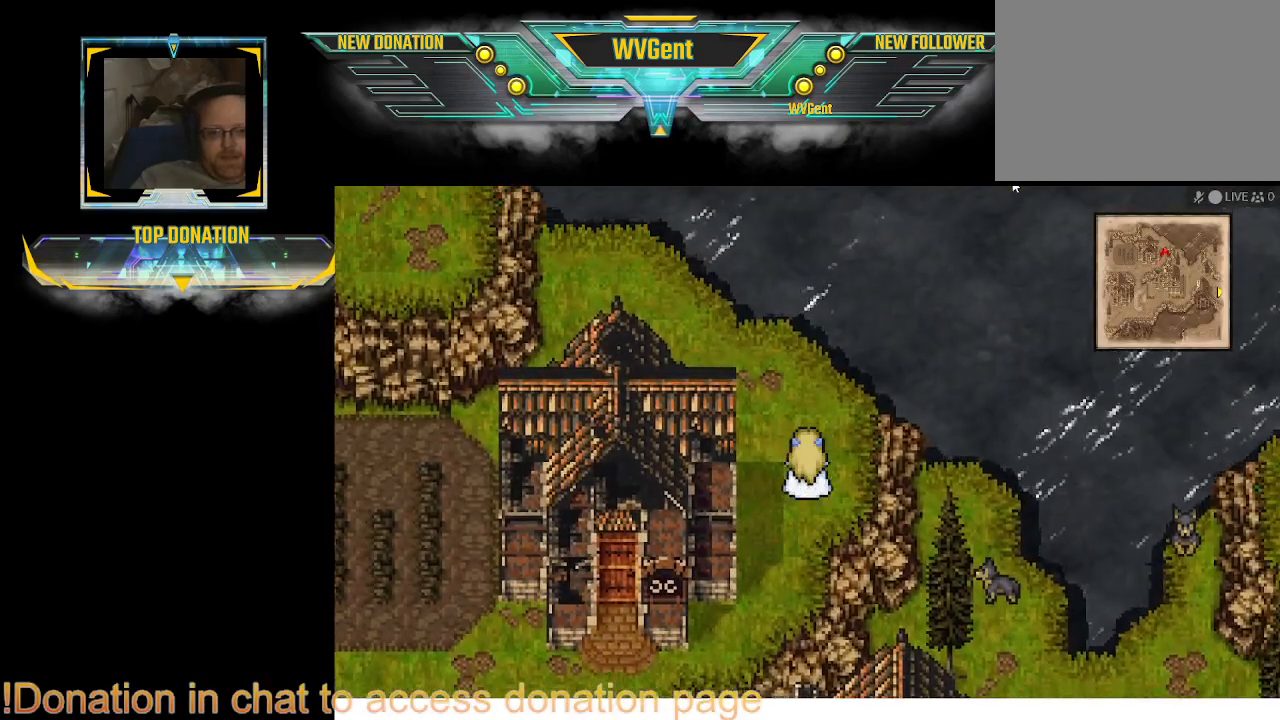
{"buttons": [], "left_stick": "up", "right_stick": "center", "events": [[367, "left_stick", "up"]]}
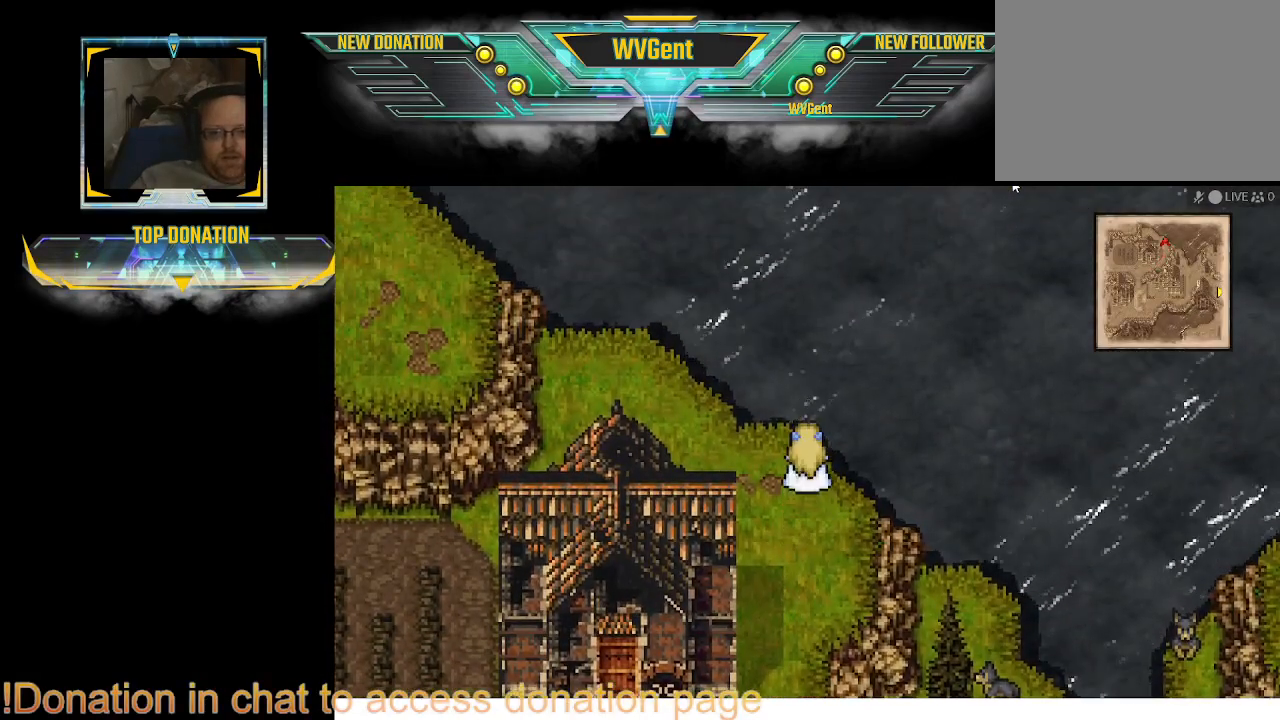
{"buttons": [], "left_stick": "left", "right_stick": "center", "events": [[33, "left_stick", "up-left"], [200, "left_stick", "left"]]}
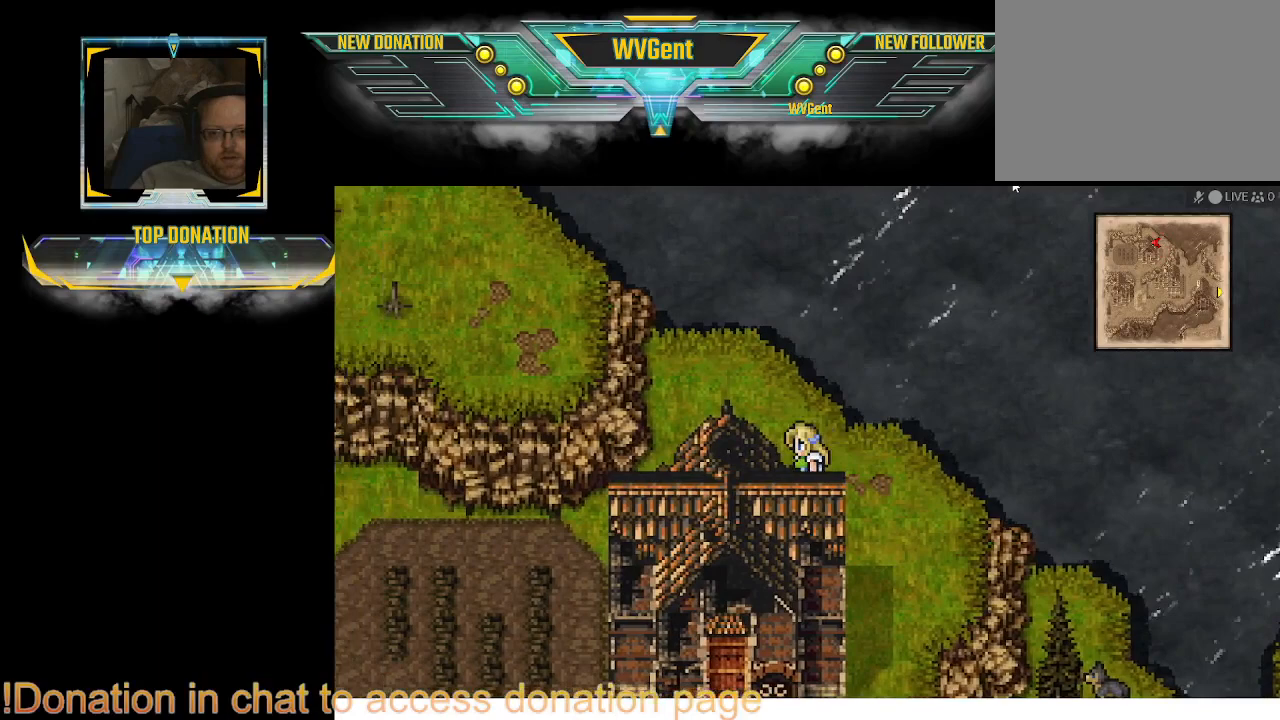
{"buttons": [], "left_stick": "left", "right_stick": "center", "events": []}
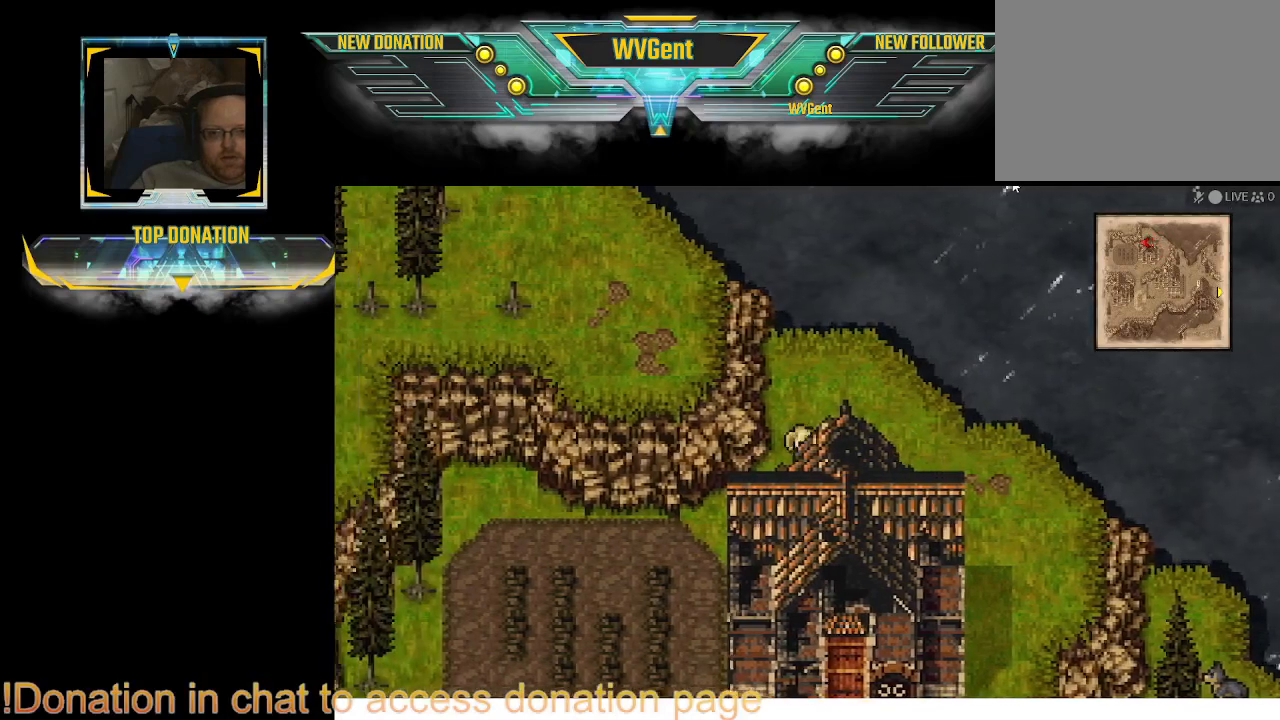
{"buttons": [], "left_stick": "up", "right_stick": "center", "events": [[267, "left_stick", "up-left"], [367, "left_stick", "up"]]}
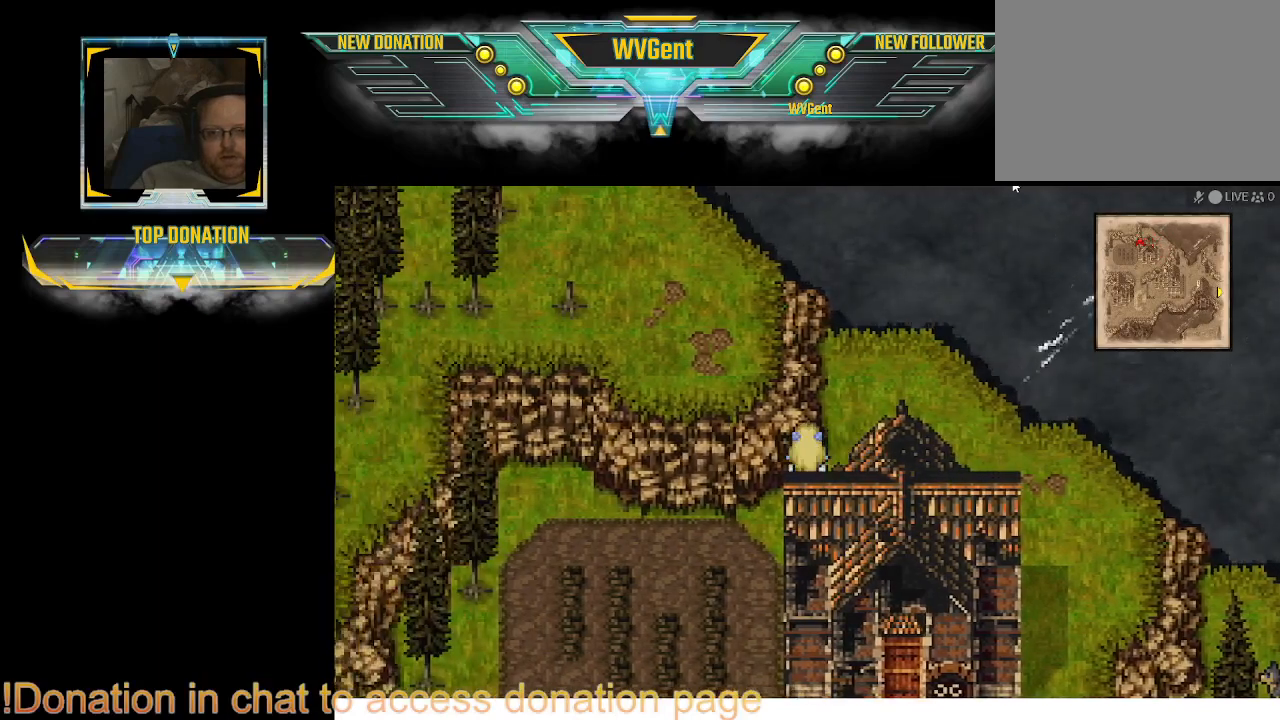
{"buttons": ["CIRCLE"], "left_stick": "up-left", "right_stick": "center", "events": [[167, "left_stick", "up-right"], [333, "left_stick", "up"], [400, "CIRCLE", "down"], [467, "left_stick", "up-left"]]}
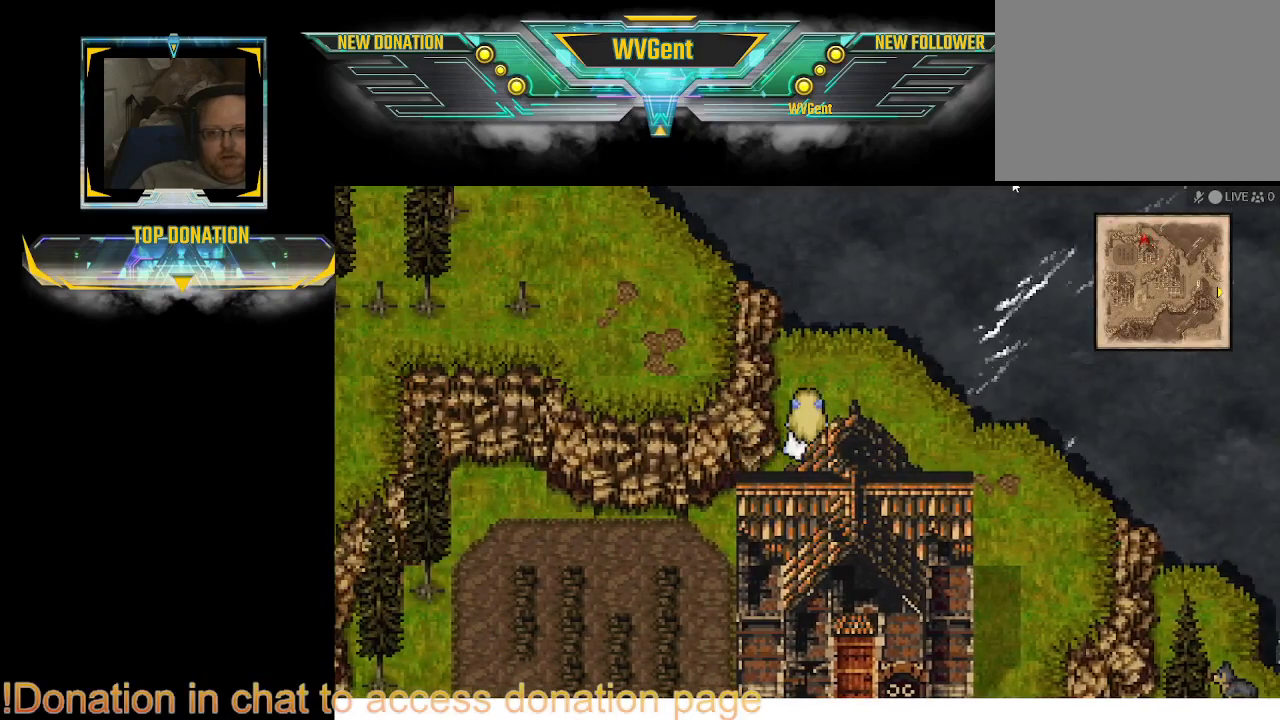
{"buttons": ["CIRCLE"], "left_stick": "right", "right_stick": "center", "events": [[200, "left_stick", "up"], [400, "left_stick", "right"]]}
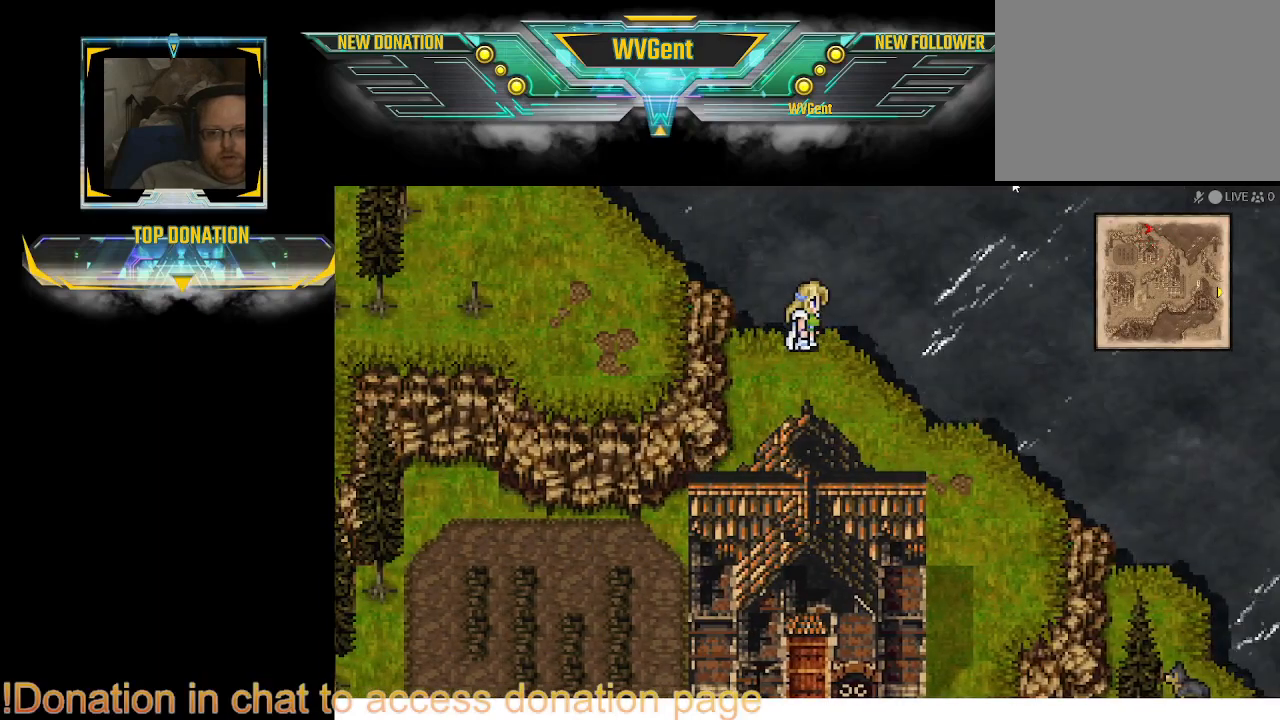
{"buttons": ["CIRCLE"], "left_stick": "right", "right_stick": "center", "events": [[233, "left_stick", "down-right"], [467, "left_stick", "right"]]}
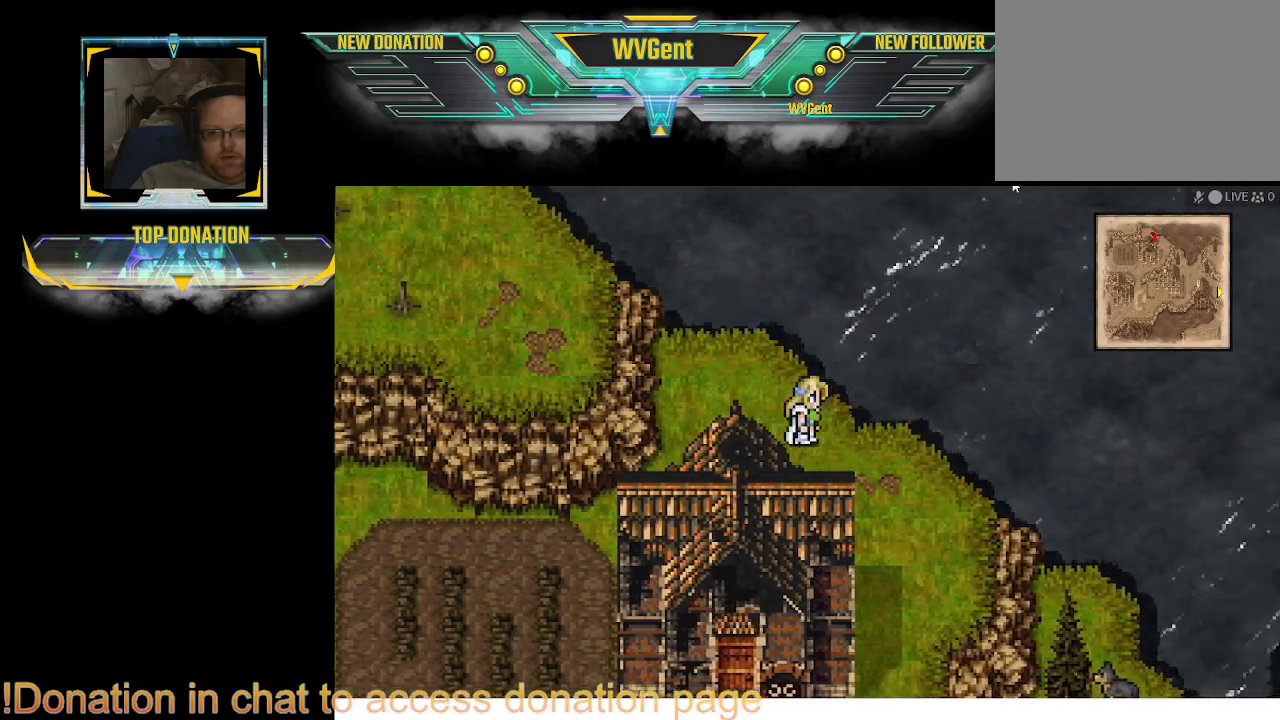
{"buttons": ["CIRCLE"], "left_stick": "down-right", "right_stick": "center", "events": [[433, "left_stick", "down-right"]]}
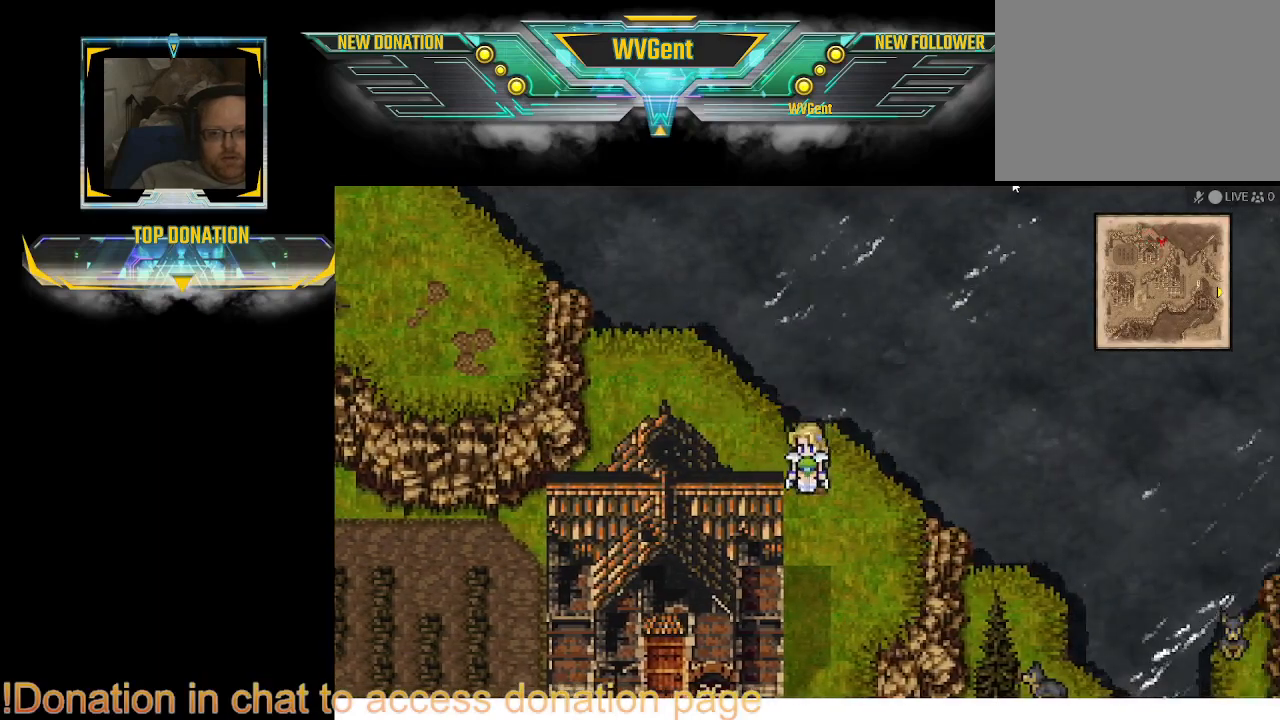
{"buttons": ["CIRCLE"], "left_stick": "down-right", "right_stick": "center", "events": [[133, "left_stick", "right"], [500, "left_stick", "down-right"]]}
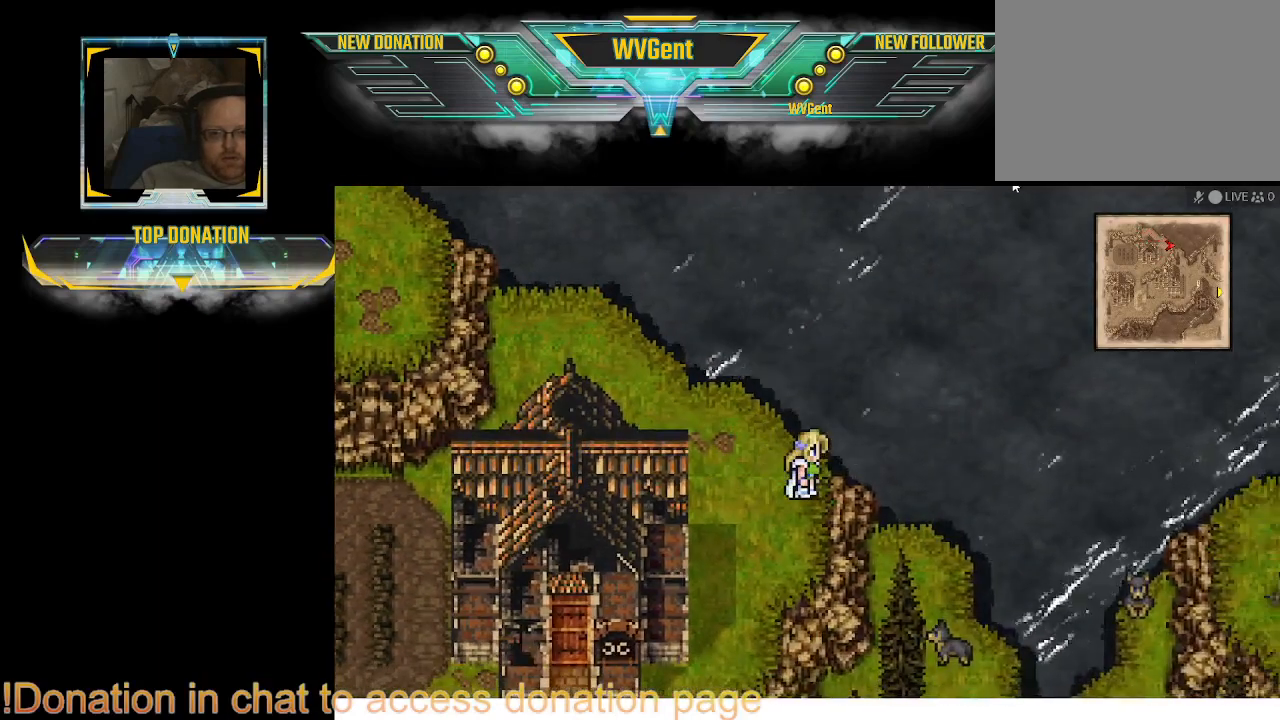
{"buttons": ["CIRCLE"], "left_stick": "center", "right_stick": "center", "events": [[200, "left_stick", "down-left"], [333, "left_stick", "left"], [467, "left_stick", "center"]]}
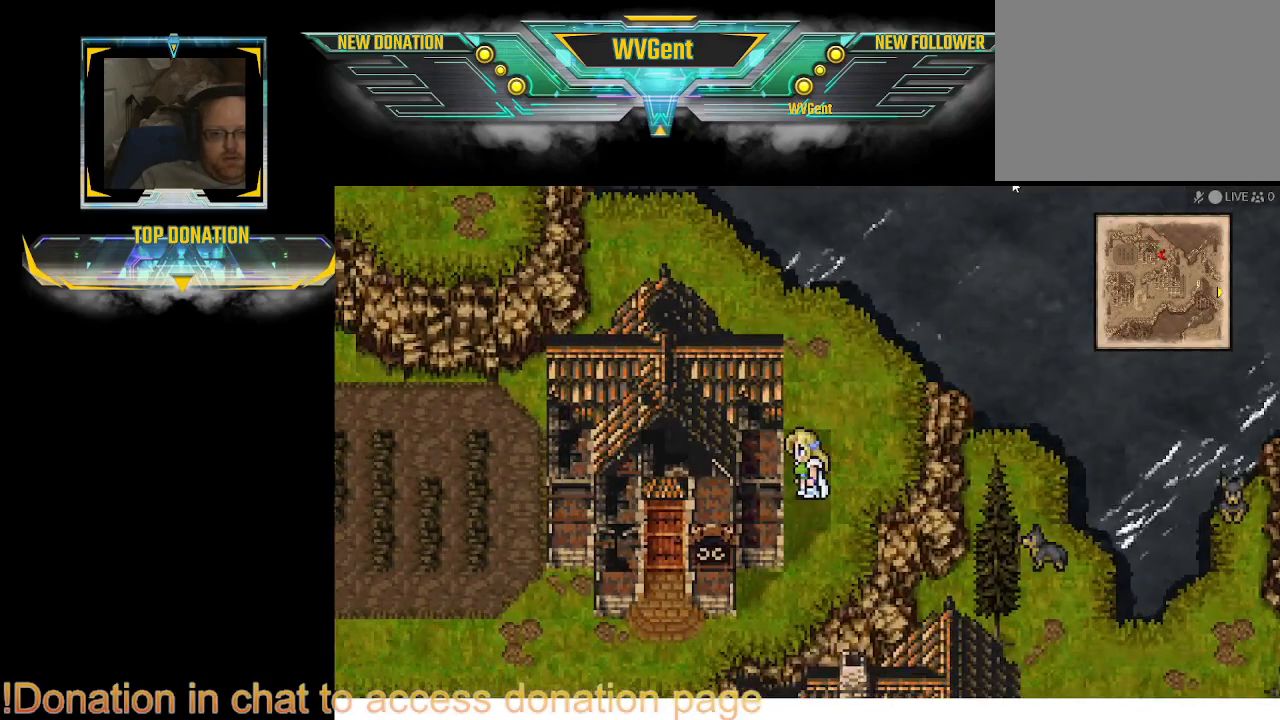
{"buttons": ["CIRCLE"], "left_stick": "down", "right_stick": "center", "events": [[400, "left_stick", "down"]]}
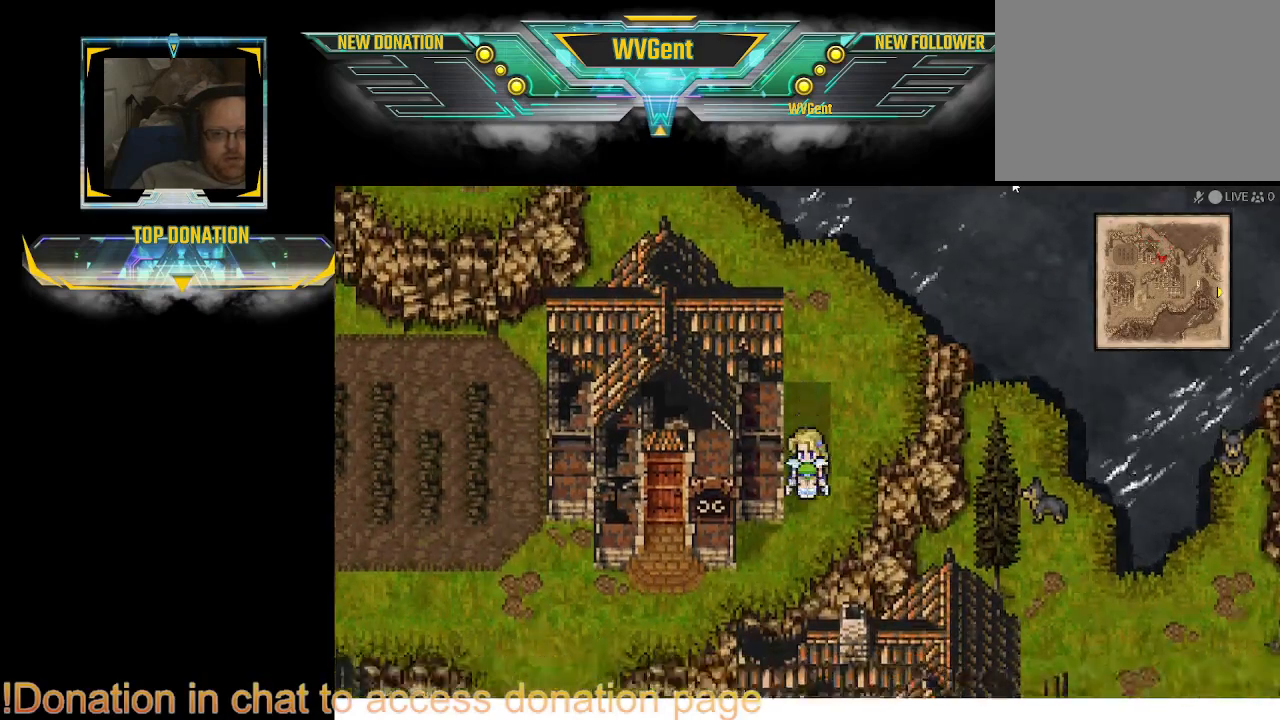
{"buttons": ["CIRCLE"], "left_stick": "left", "right_stick": "center", "events": [[67, "left_stick", "down-left"], [267, "left_stick", "left"]]}
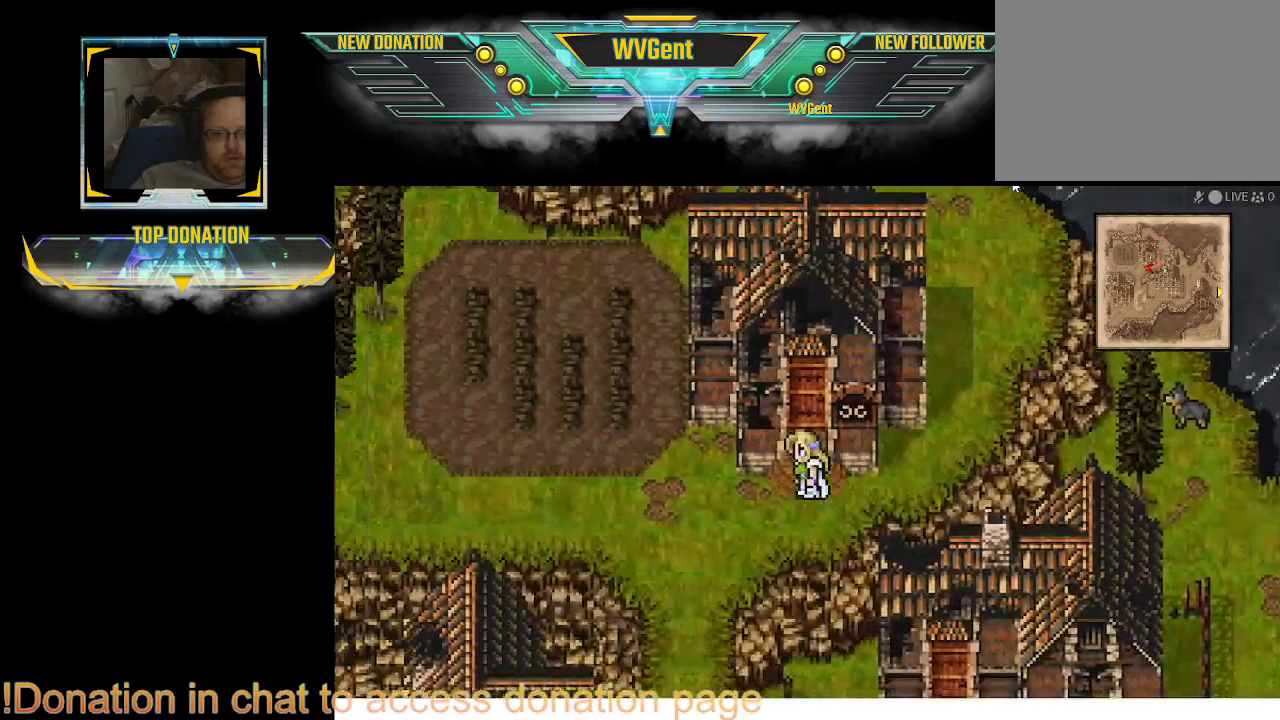
{"buttons": ["CIRCLE"], "left_stick": "up-right", "right_stick": "center", "events": [[267, "left_stick", "up-left"], [467, "left_stick", "up-right"]]}
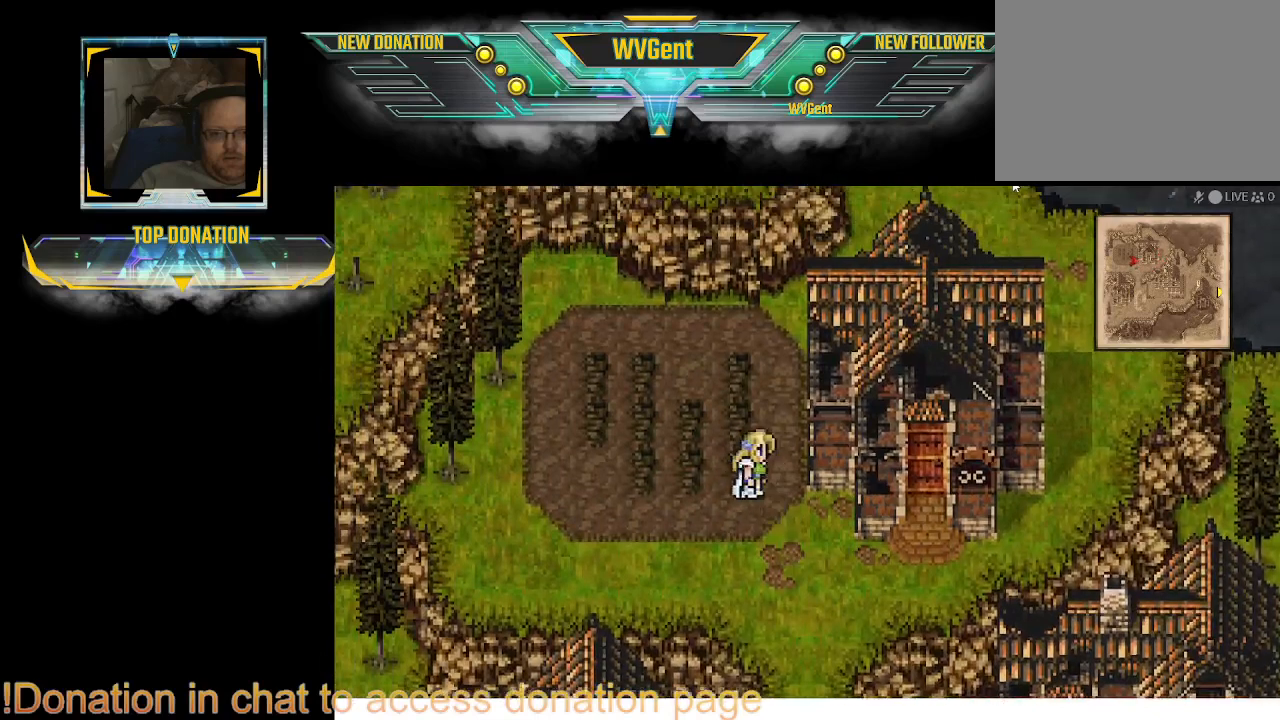
{"buttons": ["CIRCLE"], "left_stick": "left", "right_stick": "center", "events": [[67, "left_stick", "up"], [300, "left_stick", "up-left"], [400, "left_stick", "left"]]}
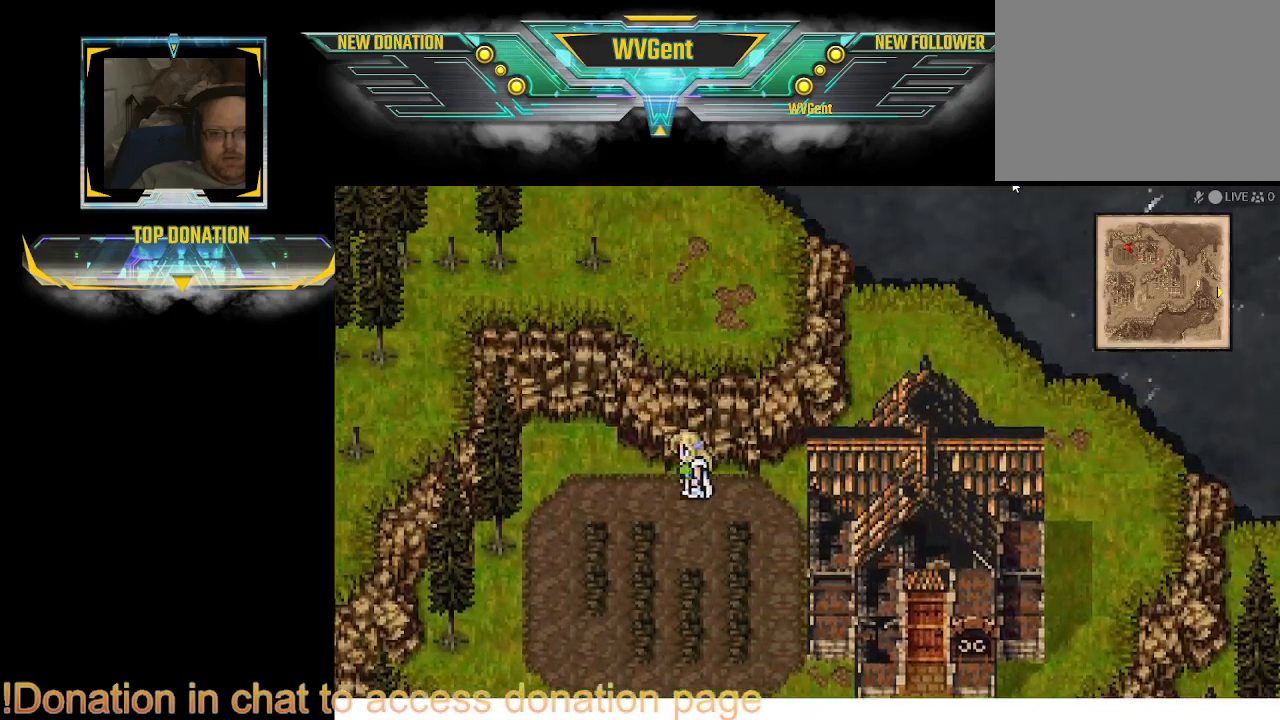
{"buttons": ["CIRCLE"], "left_stick": "center", "right_stick": "center", "events": [[133, "left_stick", "center"]]}
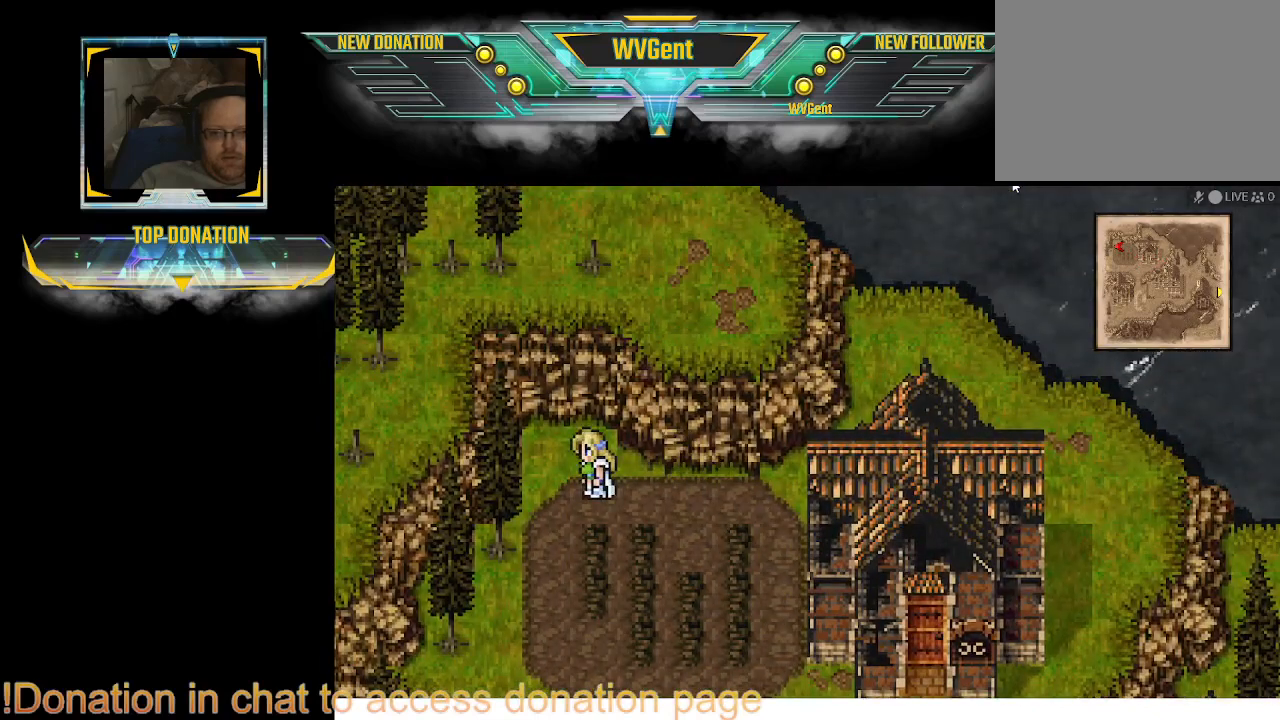
{"buttons": ["CIRCLE"], "left_stick": "left", "right_stick": "center", "events": [[33, "left_stick", "up"], [300, "left_stick", "left"]]}
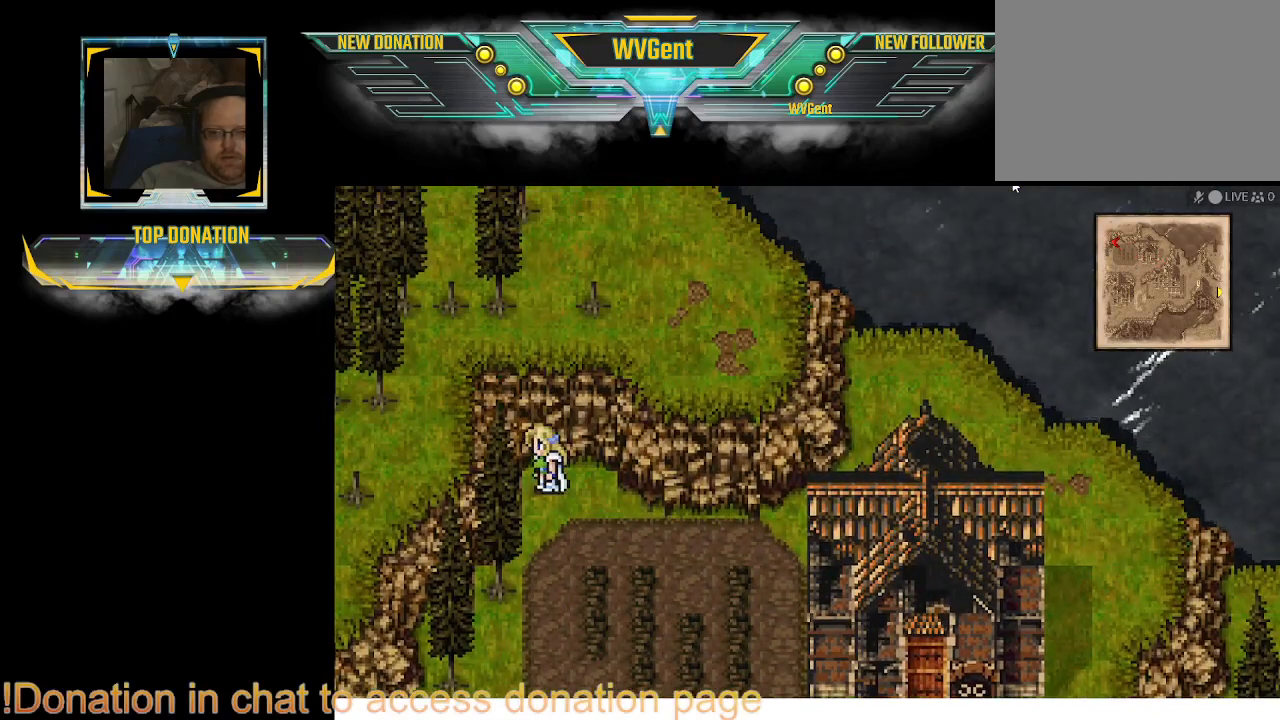
{"buttons": ["CIRCLE"], "left_stick": "left", "right_stick": "center", "events": [[100, "left_stick", "down-left"], [300, "left_stick", "left"]]}
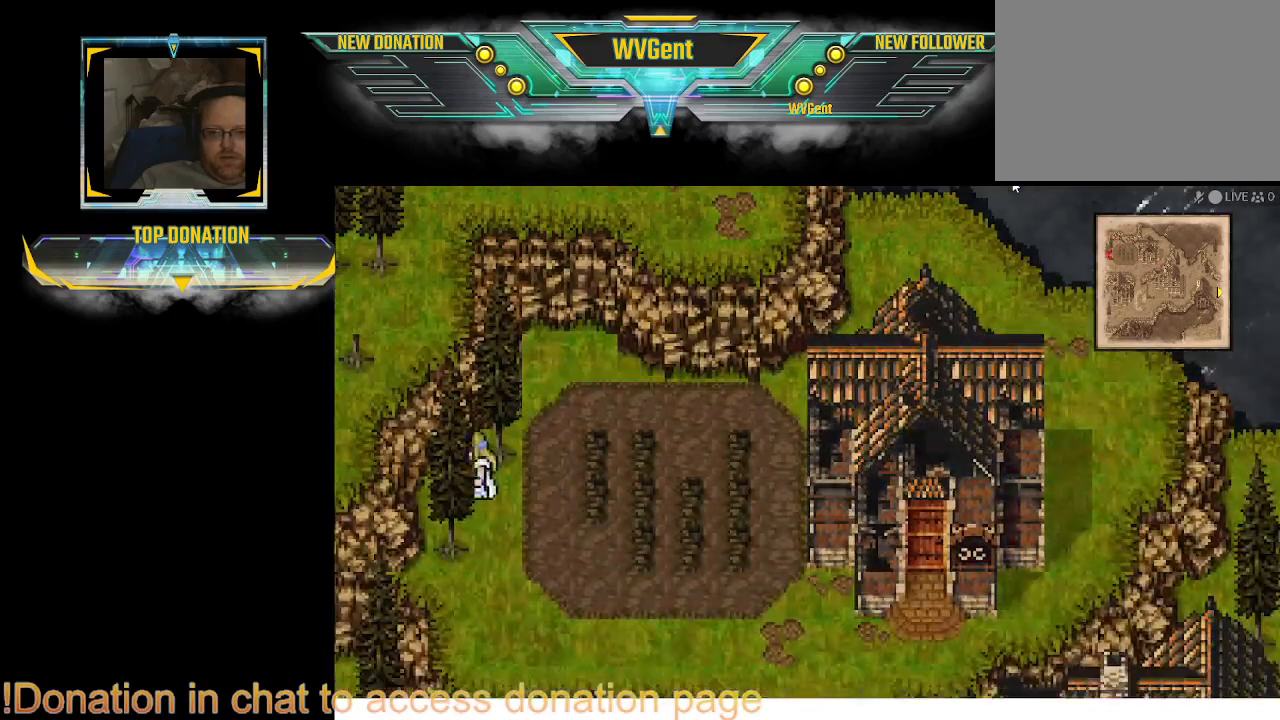
{"buttons": ["CIRCLE"], "left_stick": "down", "right_stick": "center", "events": [[100, "left_stick", "down-left"], [467, "left_stick", "down"]]}
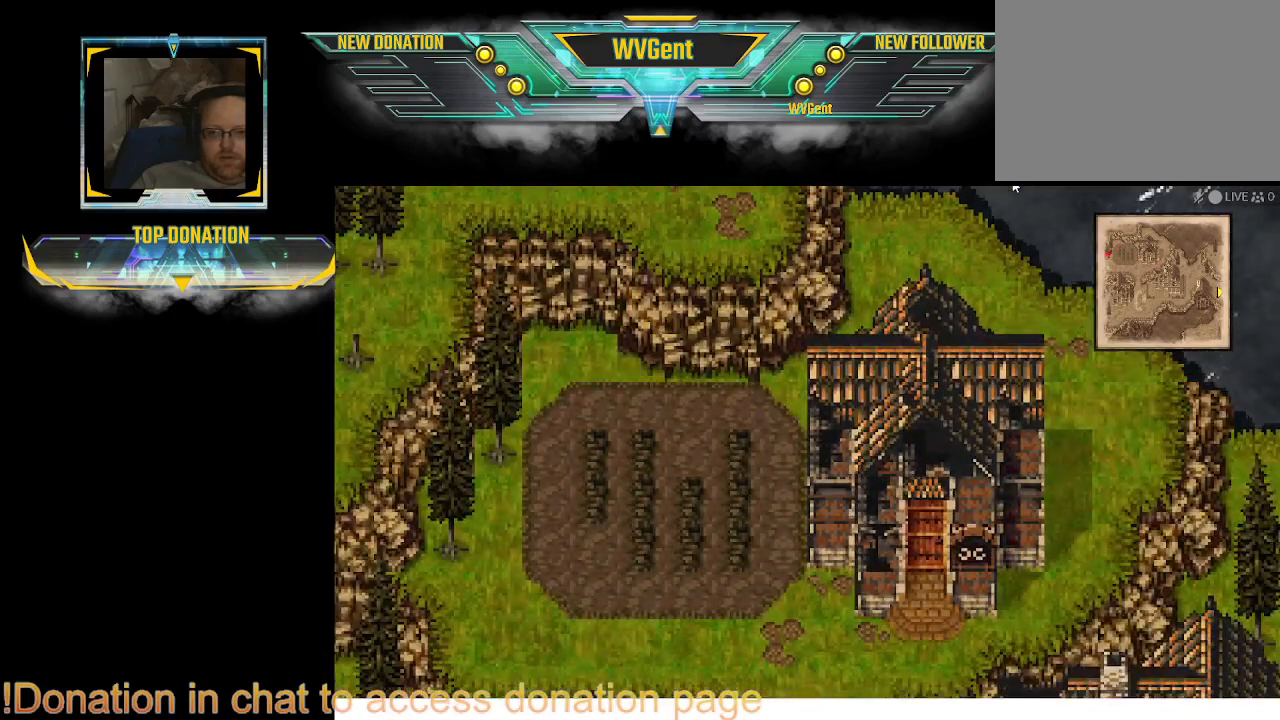
{"buttons": ["CIRCLE"], "left_stick": "left", "right_stick": "center", "events": [[133, "left_stick", "down-right"], [267, "left_stick", "down"], [367, "left_stick", "down-left"], [500, "left_stick", "left"]]}
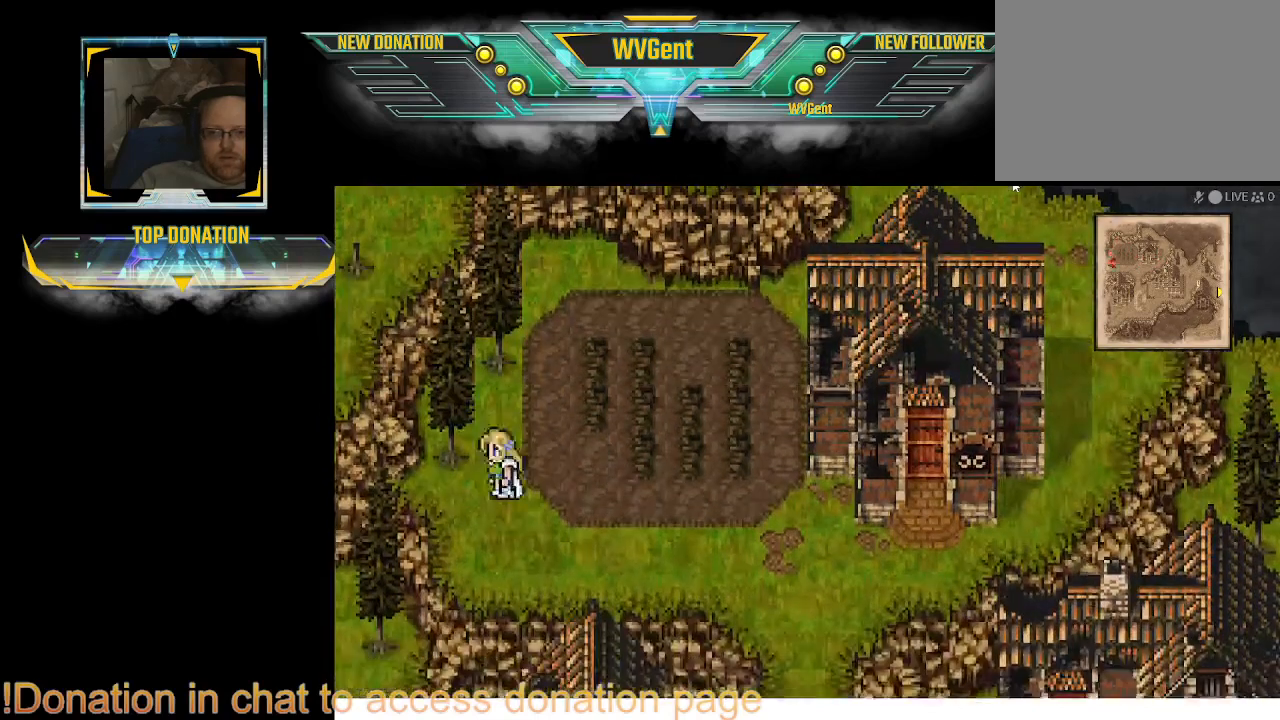
{"buttons": ["CIRCLE"], "left_stick": "down", "right_stick": "center", "events": [[333, "left_stick", "down-left"], [433, "left_stick", "down"]]}
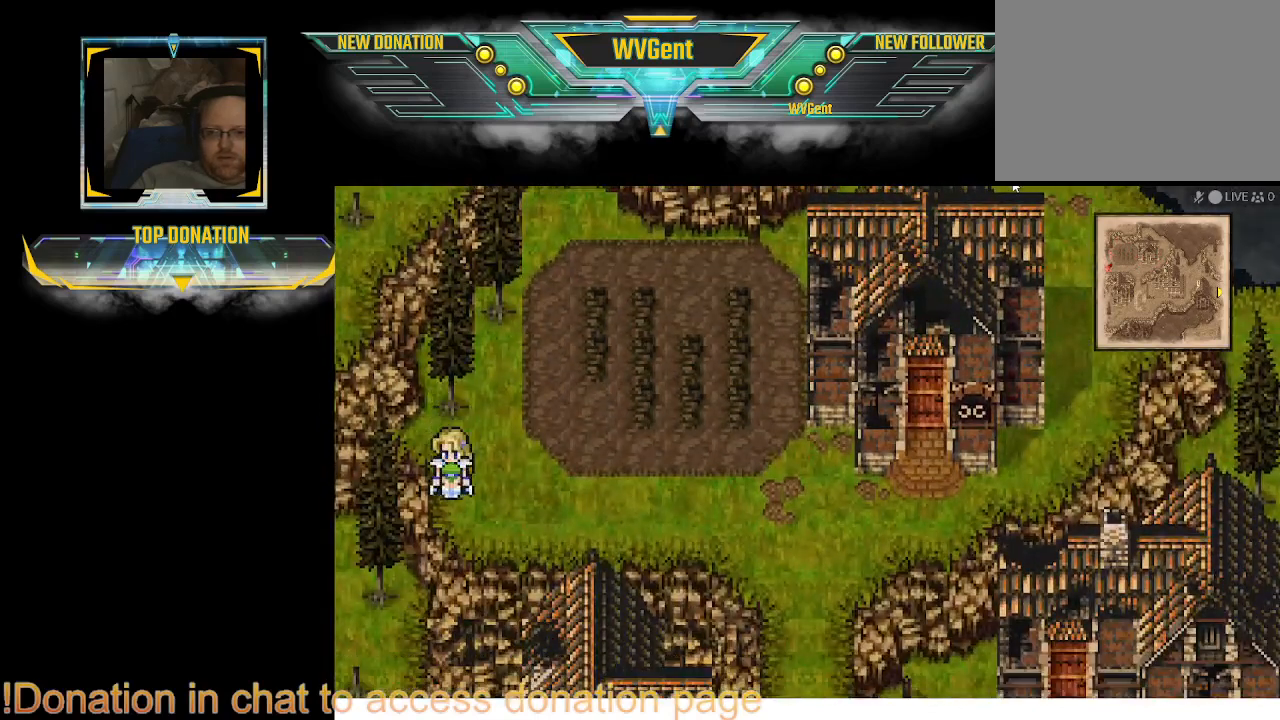
{"buttons": ["CIRCLE"], "left_stick": "right", "right_stick": "center", "events": [[167, "left_stick", "right"]]}
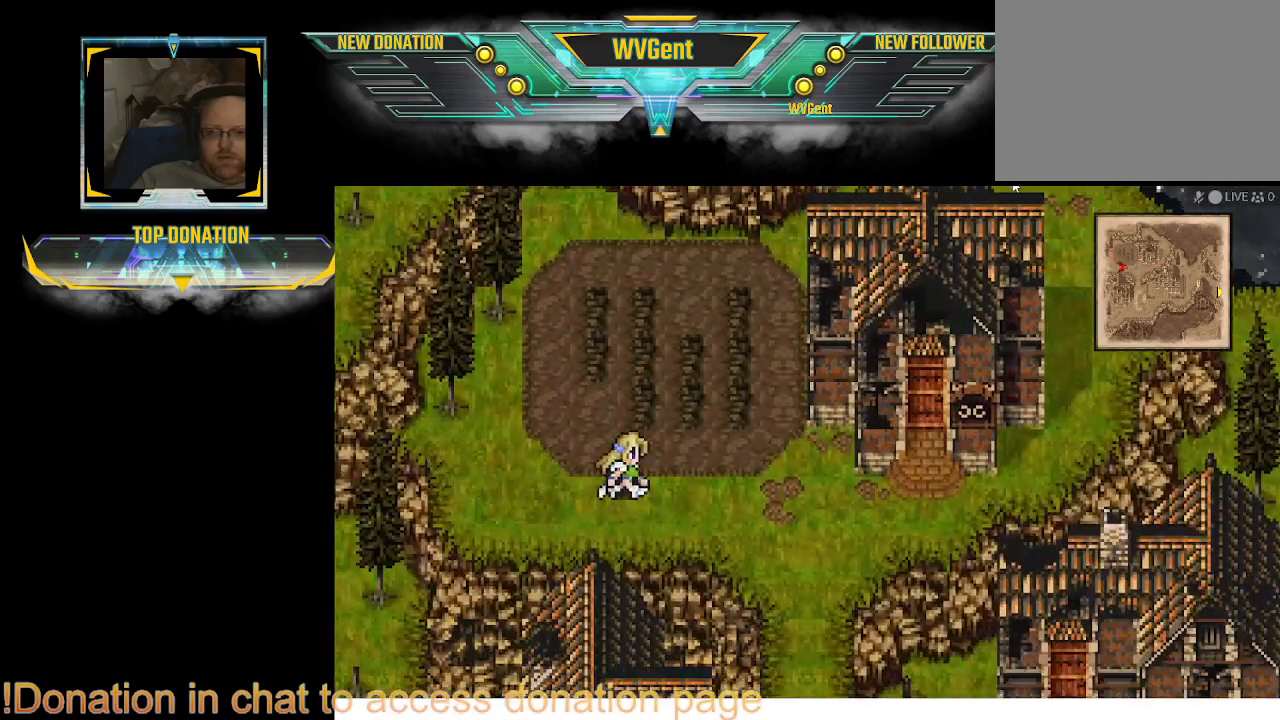
{"buttons": ["CIRCLE"], "left_stick": "up", "right_stick": "center", "events": [[500, "left_stick", "up"]]}
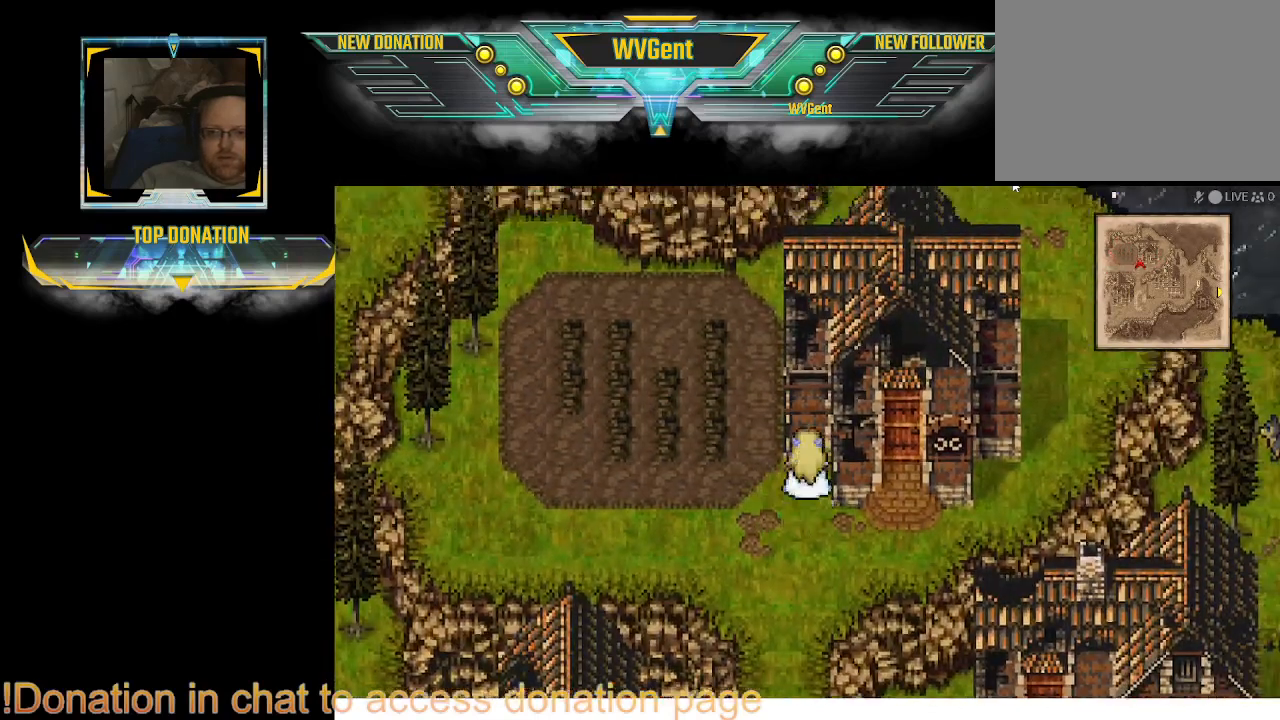
{"buttons": ["CIRCLE"], "left_stick": "up-right", "right_stick": "center", "events": [[67, "left_stick", "up-left"], [200, "left_stick", "up"], [300, "left_stick", "up-right"]]}
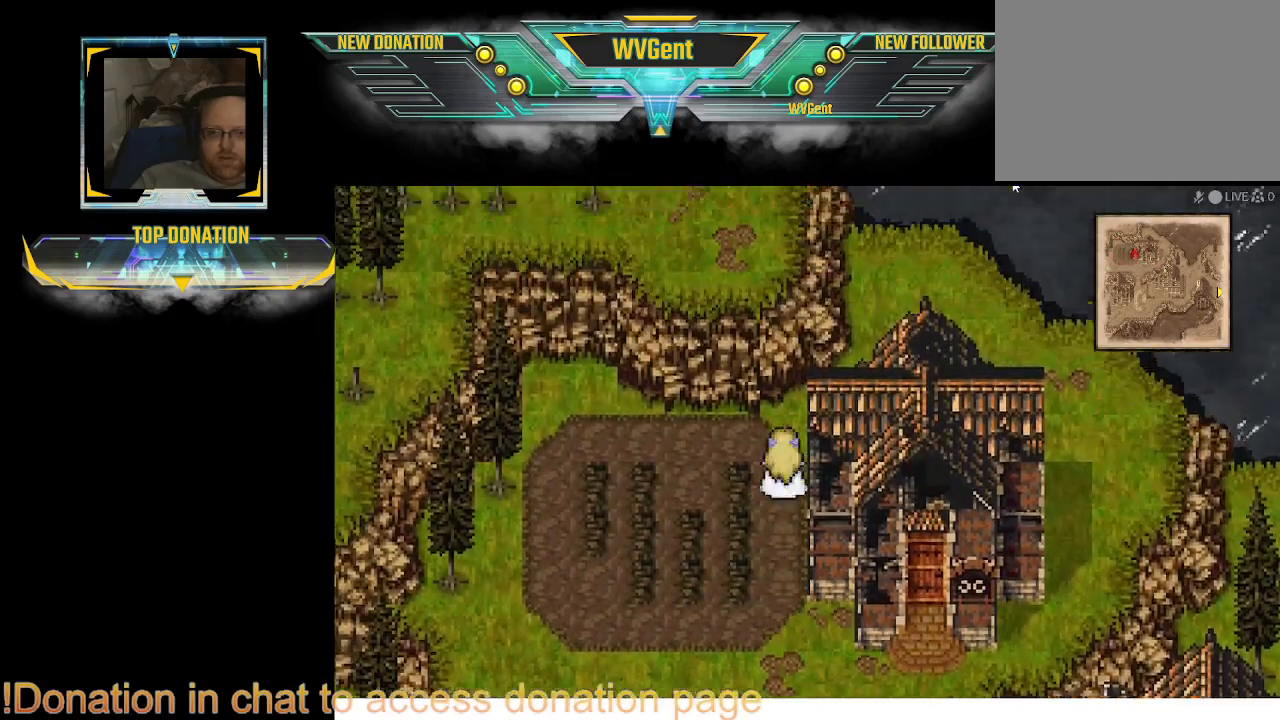
{"buttons": ["CIRCLE"], "left_stick": "up", "right_stick": "center", "events": [[33, "left_stick", "right"], [333, "left_stick", "up"]]}
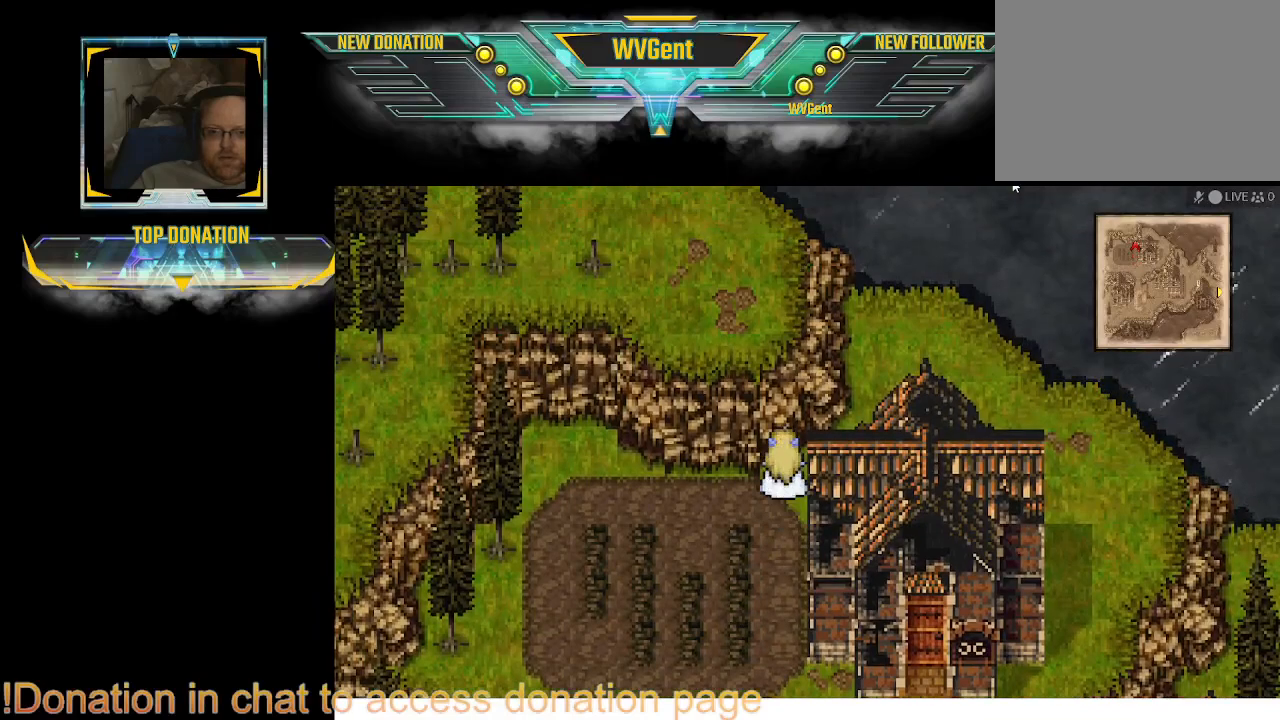
{"buttons": ["CIRCLE"], "left_stick": "down-right", "right_stick": "center", "events": [[133, "left_stick", "right"], [267, "left_stick", "down-right"]]}
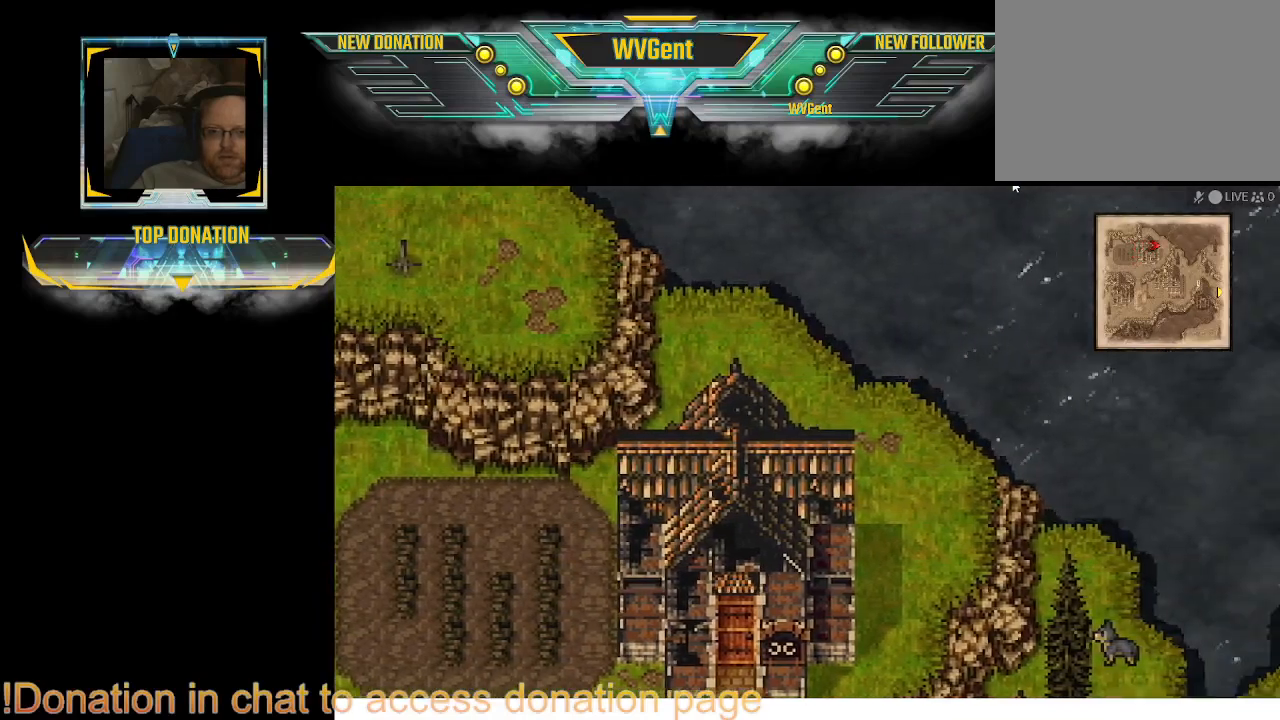
{"buttons": ["CIRCLE"], "left_stick": "down-left", "right_stick": "center", "events": [[233, "left_stick", "down"], [333, "left_stick", "down-left"]]}
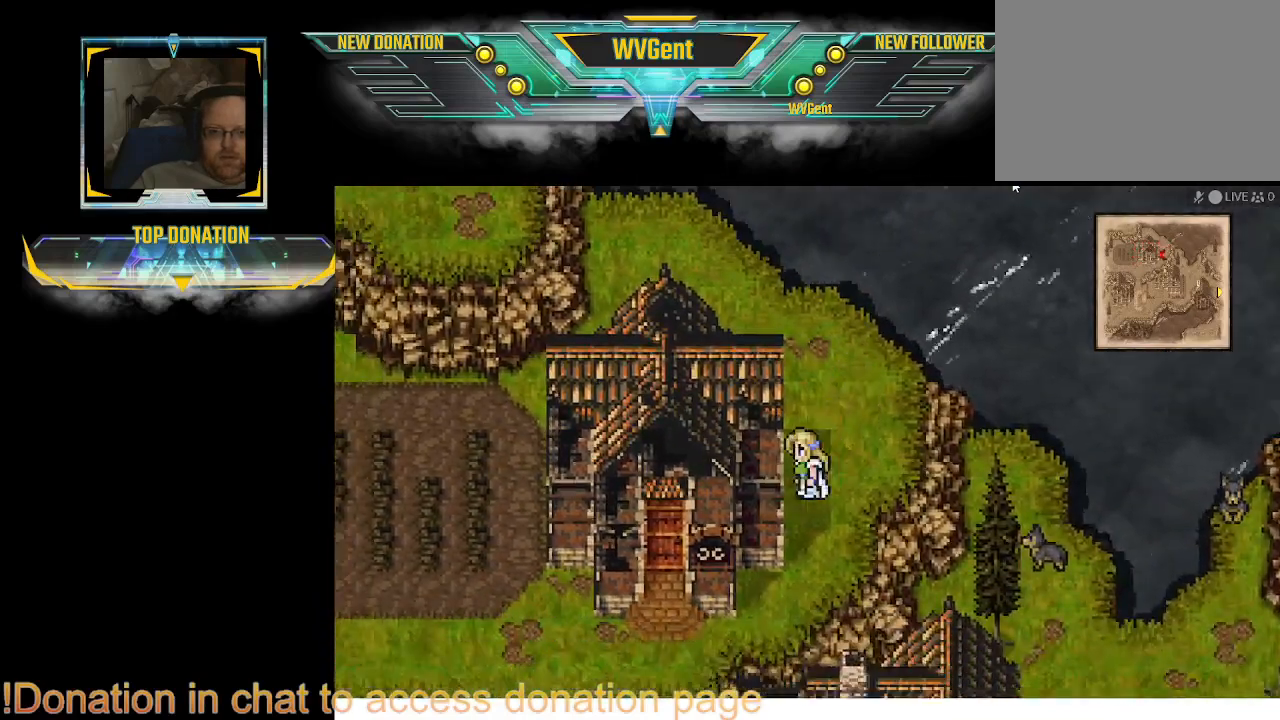
{"buttons": ["CIRCLE"], "left_stick": "down-left", "right_stick": "center", "events": []}
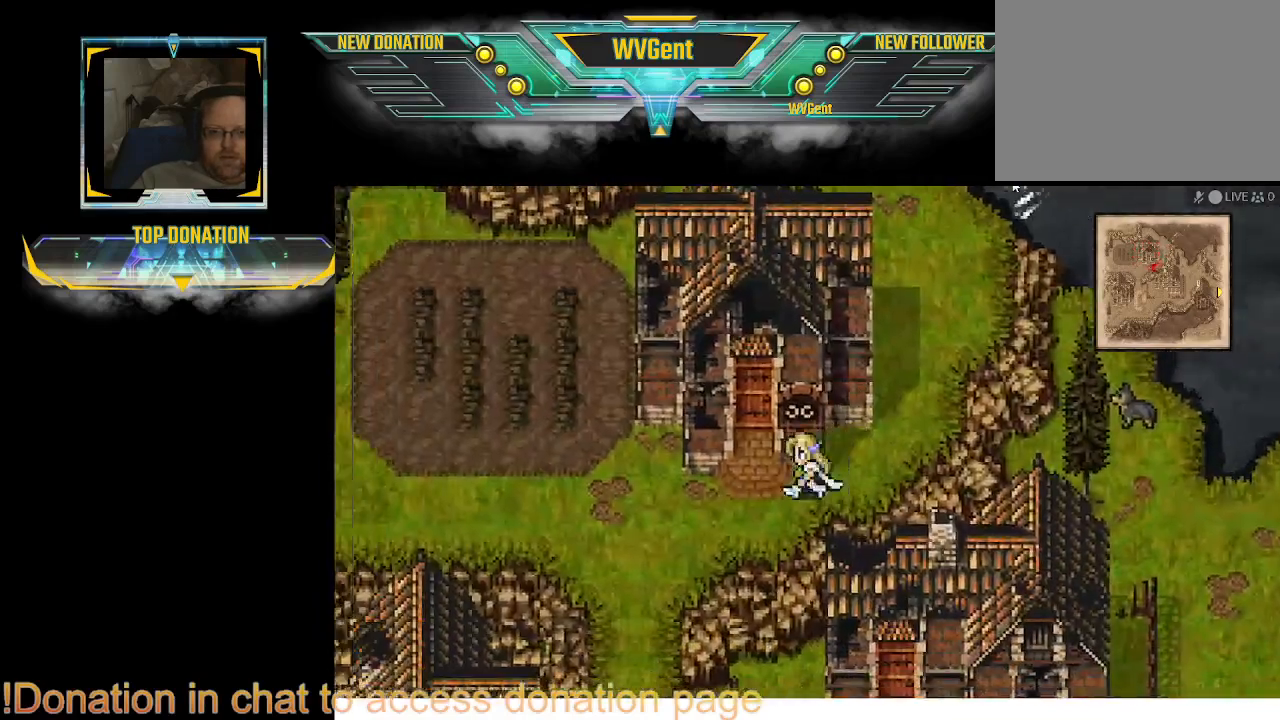
{"buttons": ["CIRCLE"], "left_stick": "down", "right_stick": "center", "events": [[467, "left_stick", "down"]]}